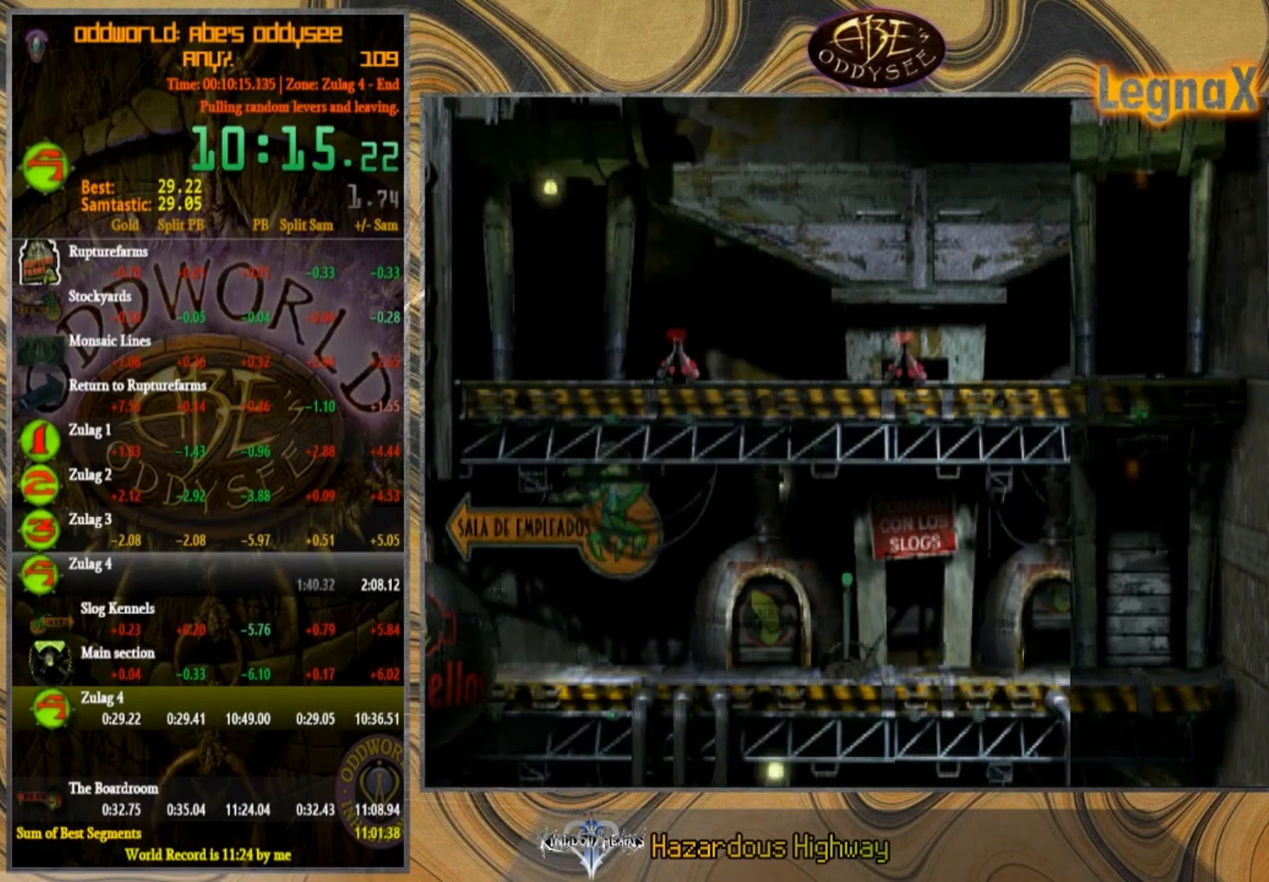
Gameplay with a controller (PlayStation layout); each line is a JSON object with the inputs held at the frame after it. "events" lists button and stick changes between this image and that frame as [ms after this image, input, new state], when the widget could be followed in between. Not read: L1 L3 R1 R2 R3 right_stick.
{"buttons": [], "left_stick": "right", "events": []}
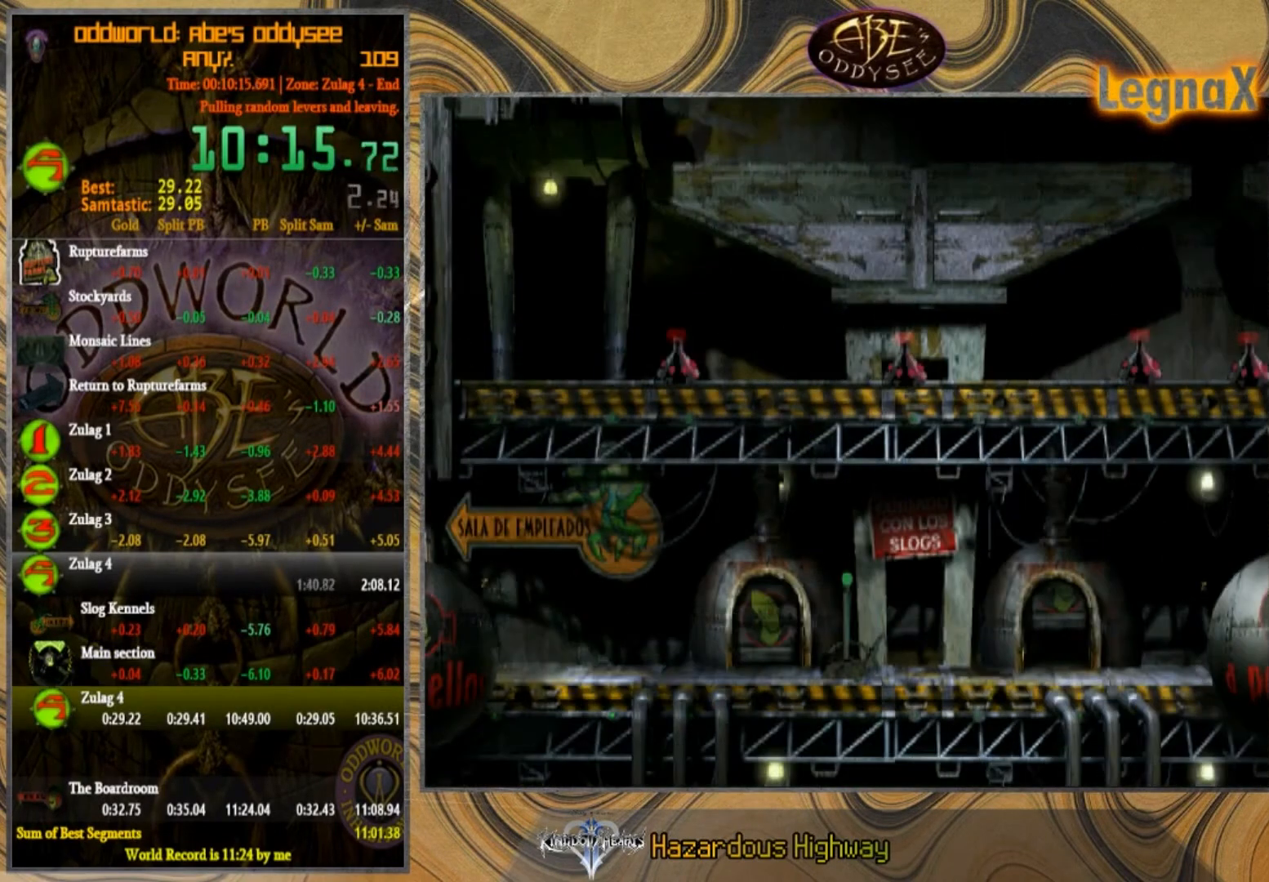
{"buttons": [], "left_stick": "right", "events": []}
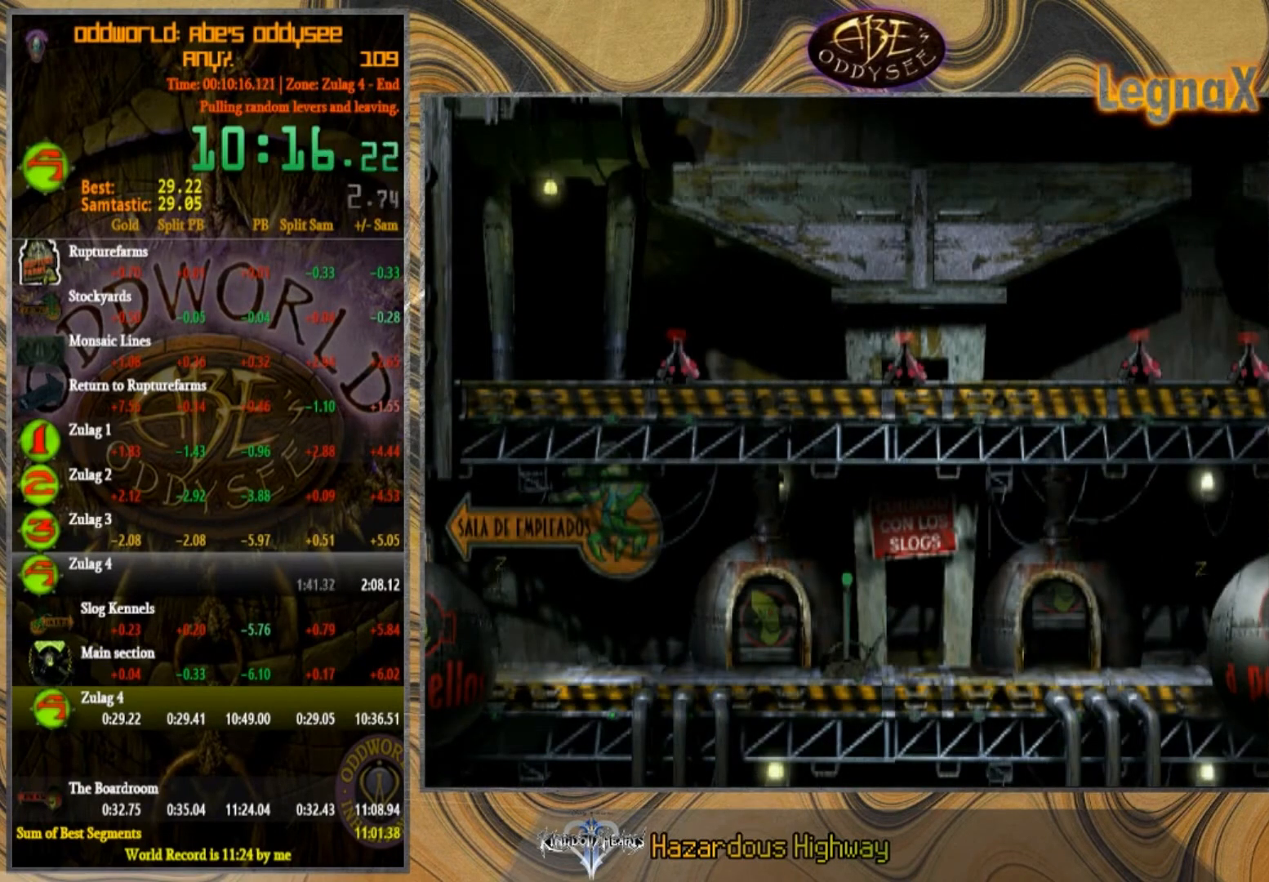
{"buttons": [], "left_stick": "right", "events": []}
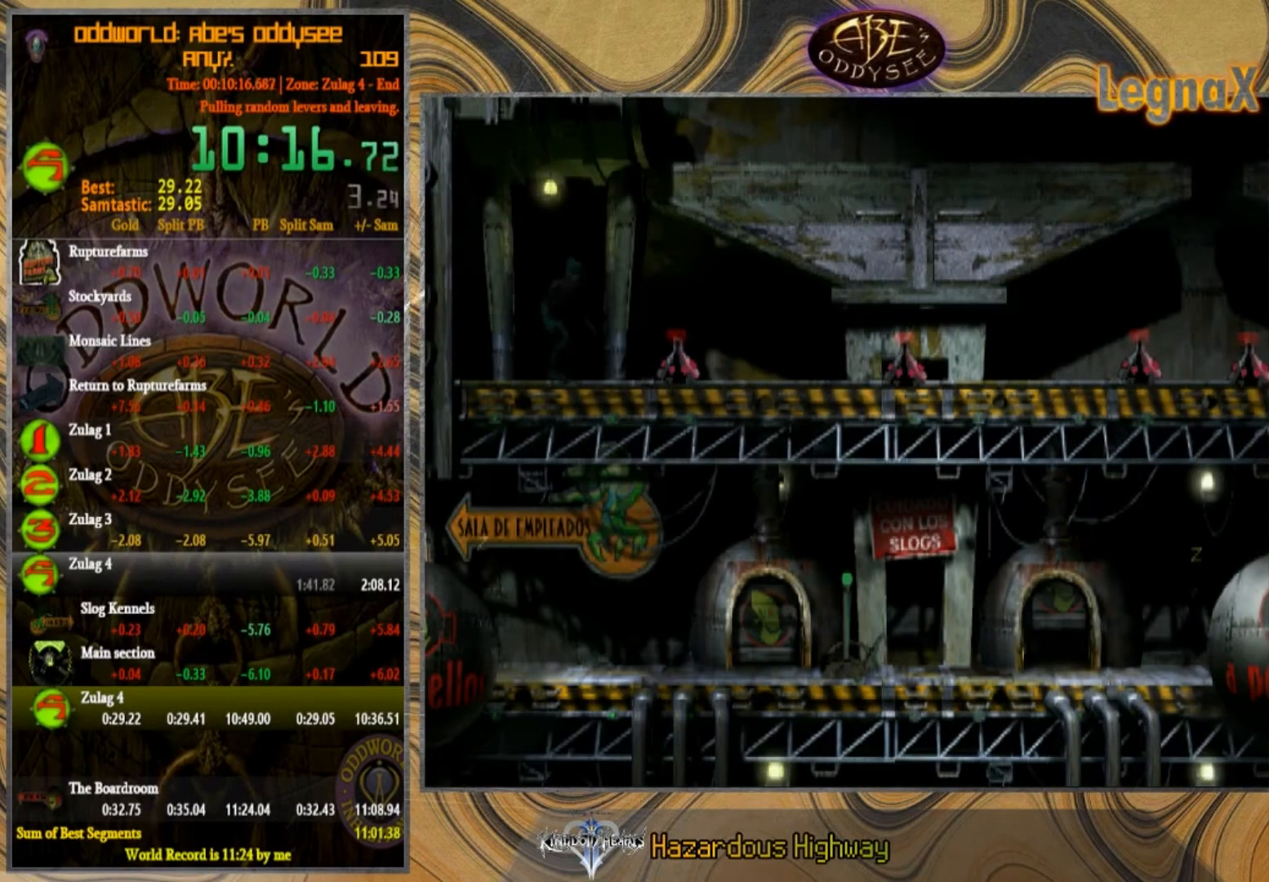
{"buttons": [], "left_stick": "right", "events": []}
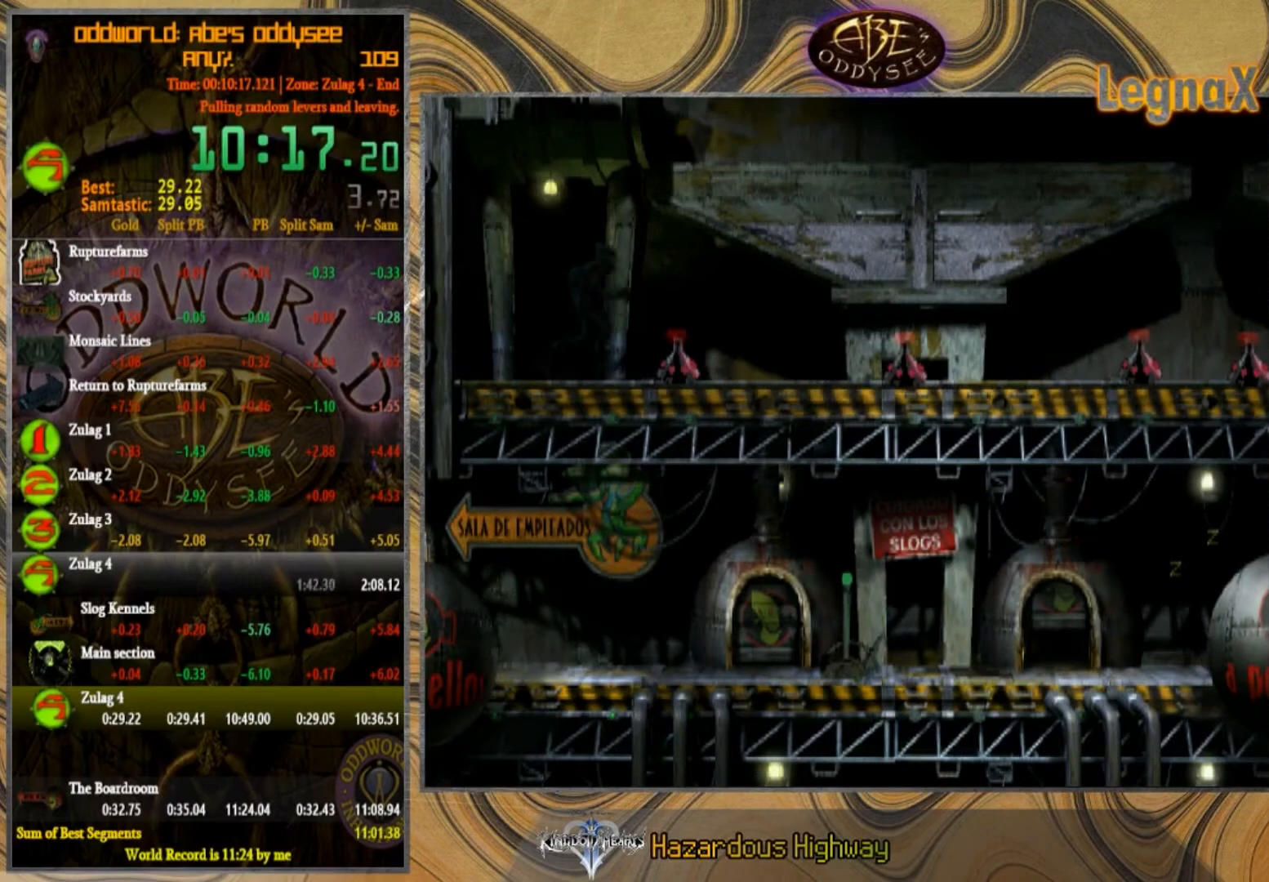
{"buttons": [], "left_stick": "right", "events": []}
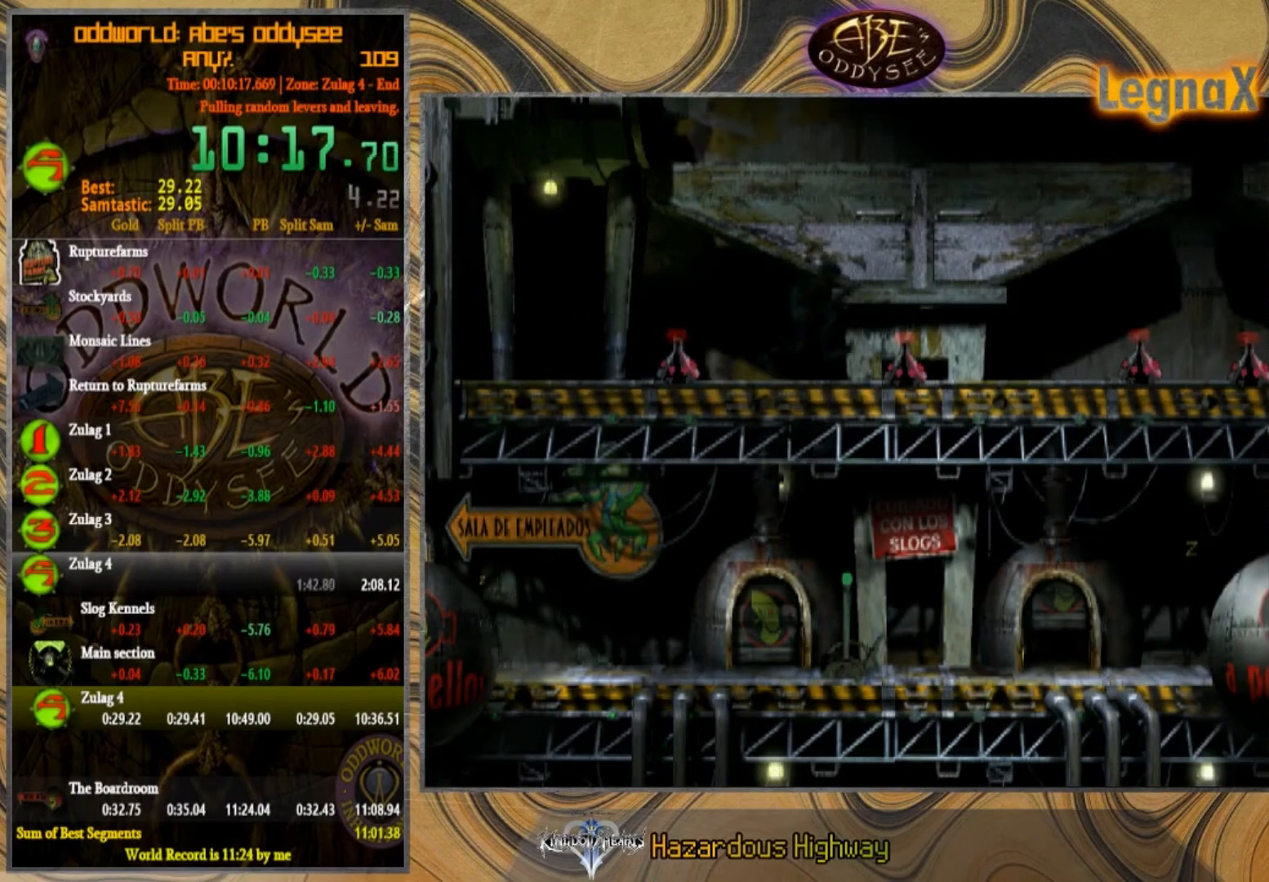
{"buttons": [], "left_stick": "right", "events": []}